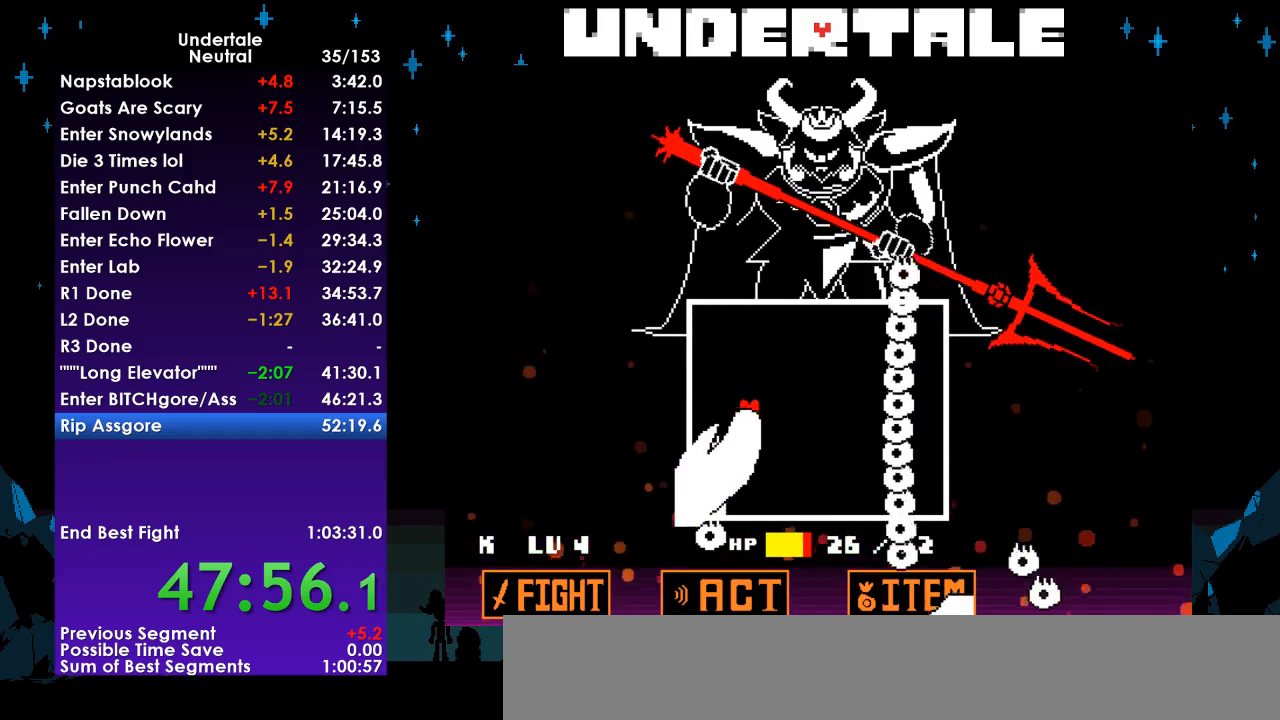
Gameplay with keyboard; each line is a JSON object with the keys held at the frame after it. "events" lists presses ("down") and releases ("up") of "c", "ctrl", "down", "left", "return", "right", "shift", "up", "x" and "z" between this image and that frame as [ms after this image, input, new state], when the widget could be followed in between. No other keys are recorded. Mouse input is not recorded.
{"keys": ["right", "up"], "events": [[67, "right", "up"], [500, "right", "down"]]}
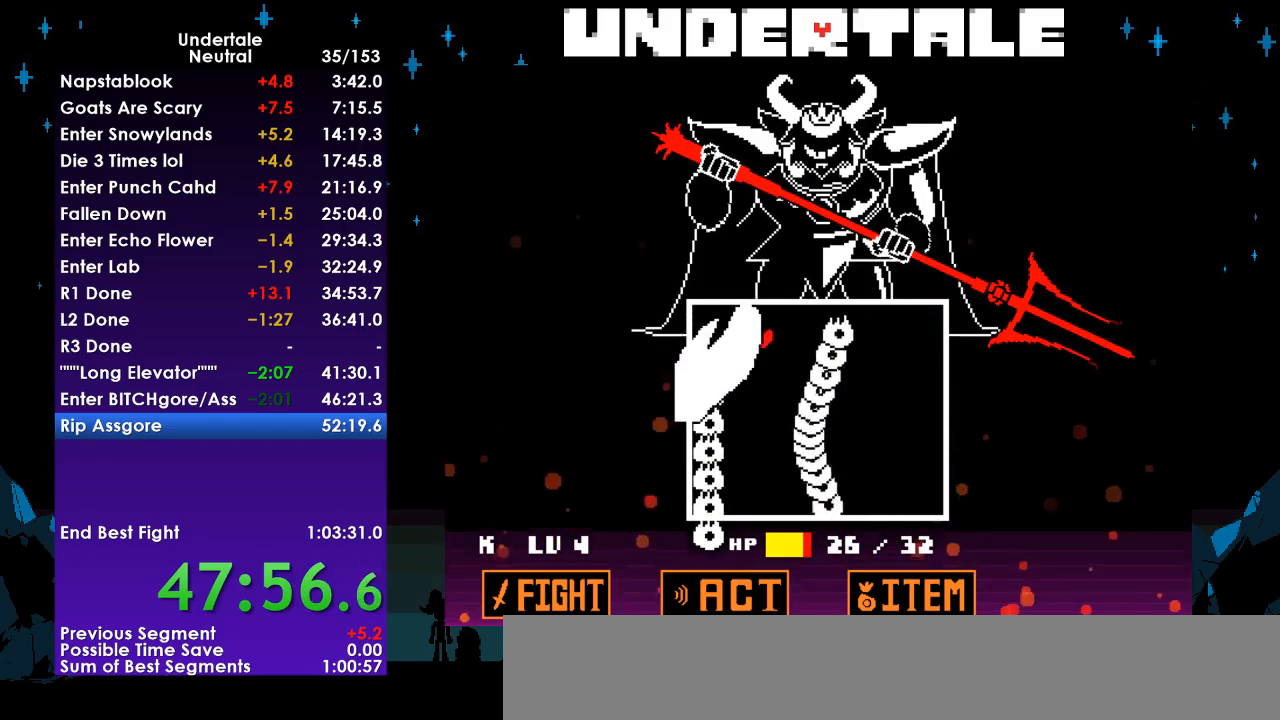
{"keys": ["down", "right"], "events": [[133, "up", "up"], [267, "down", "down"]]}
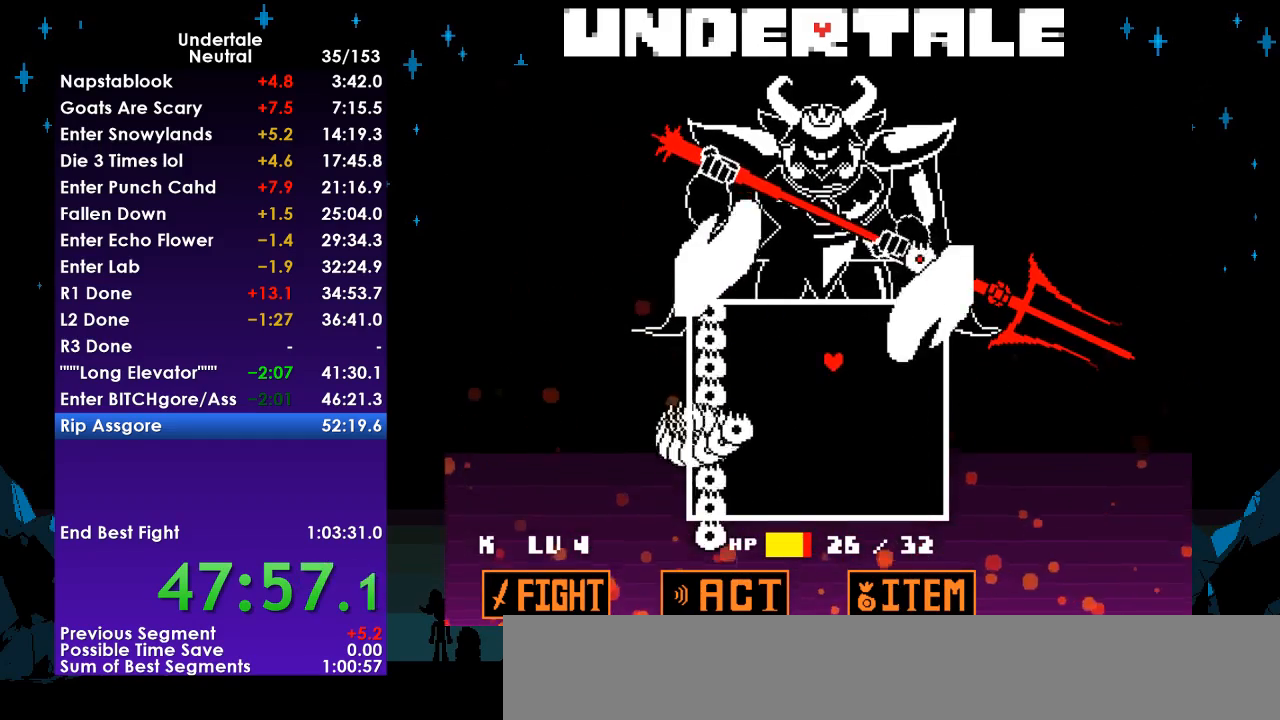
{"keys": ["down"], "events": [[100, "right", "up"]]}
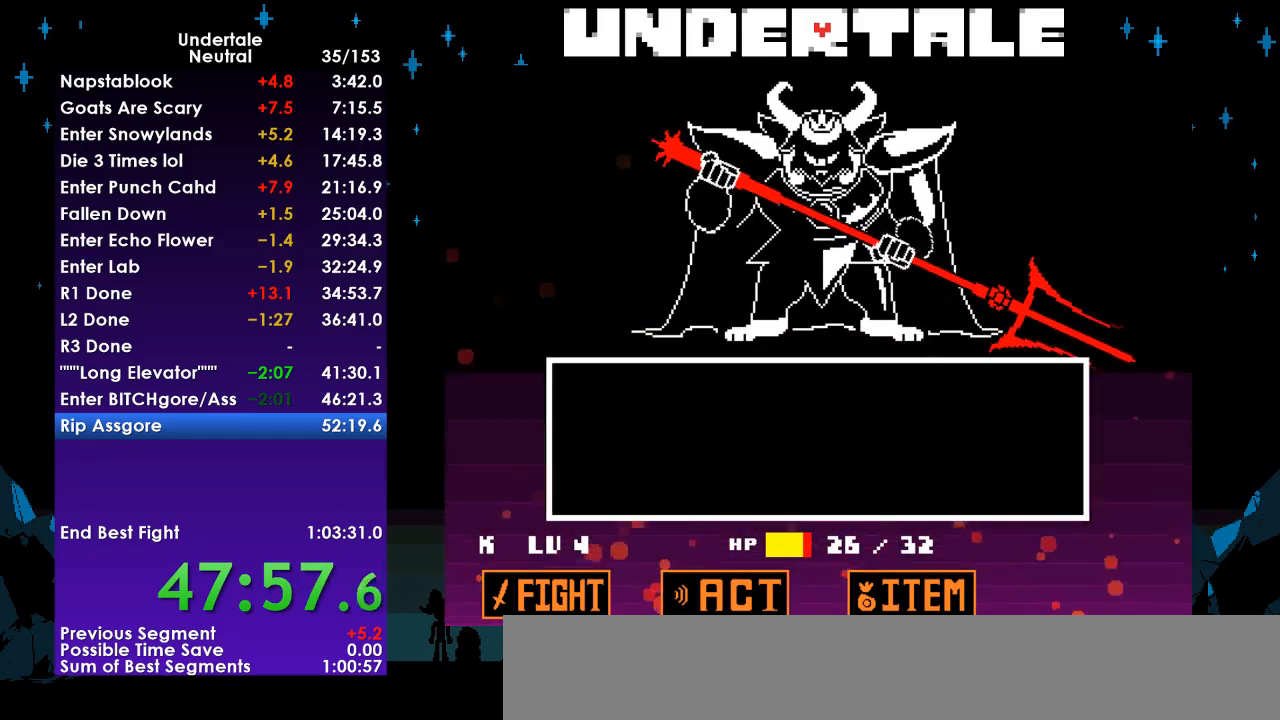
{"keys": [], "events": [[67, "down", "up"], [300, "return", "down"], [333, "return", "up"], [333, "z", "down"], [433, "z", "up"]]}
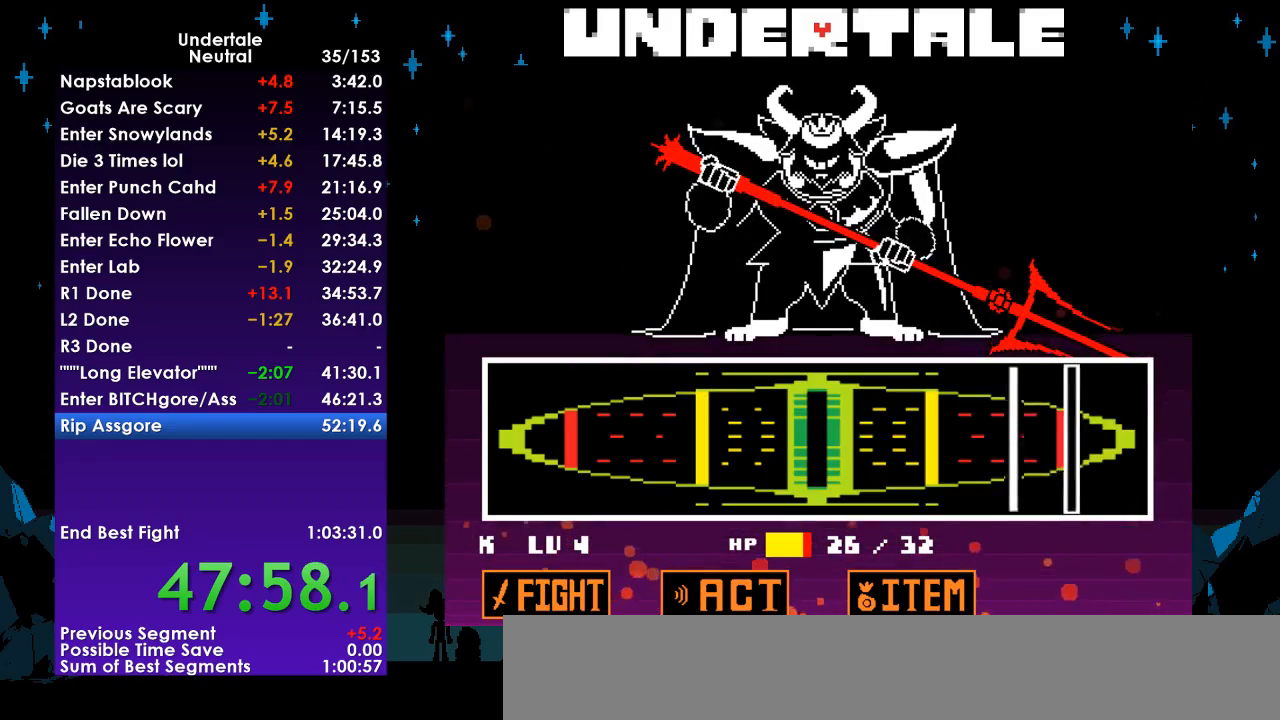
{"keys": [], "events": []}
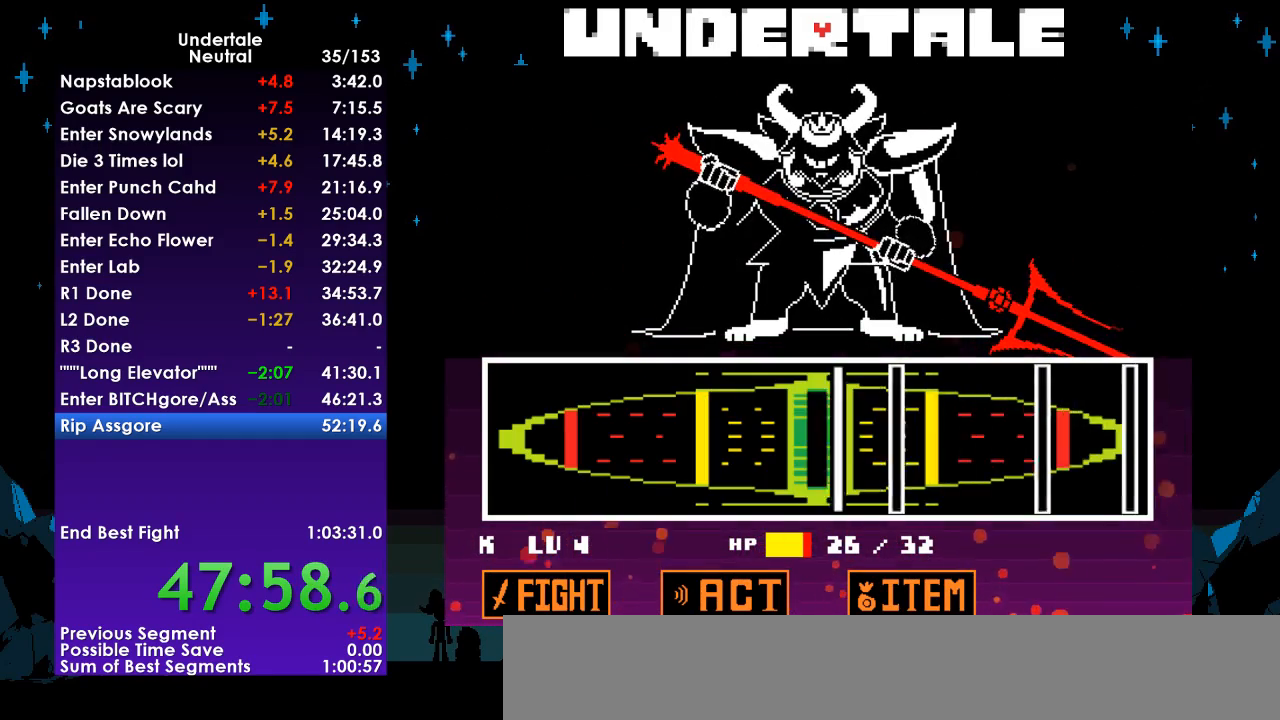
{"keys": [], "events": [[100, "return", "down"], [200, "return", "up"], [233, "return", "down"], [367, "return", "up"]]}
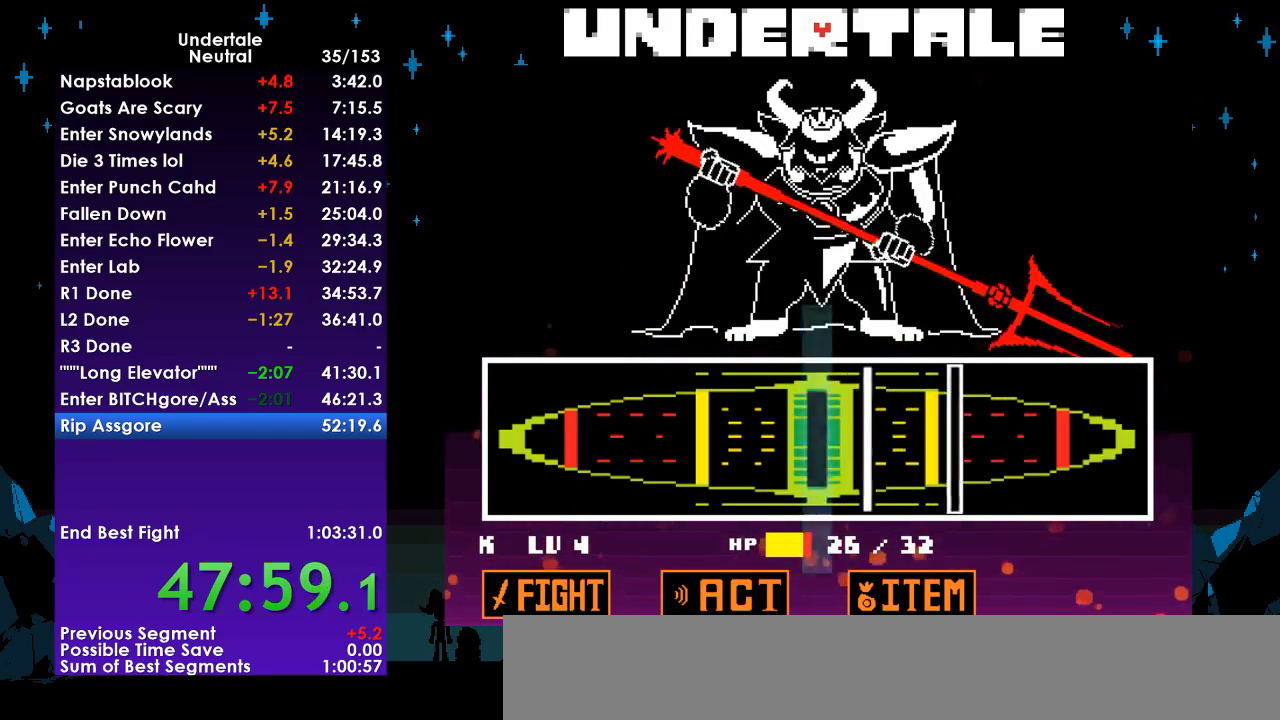
{"keys": ["return"], "events": [[167, "return", "down"], [267, "return", "up"], [433, "return", "down"]]}
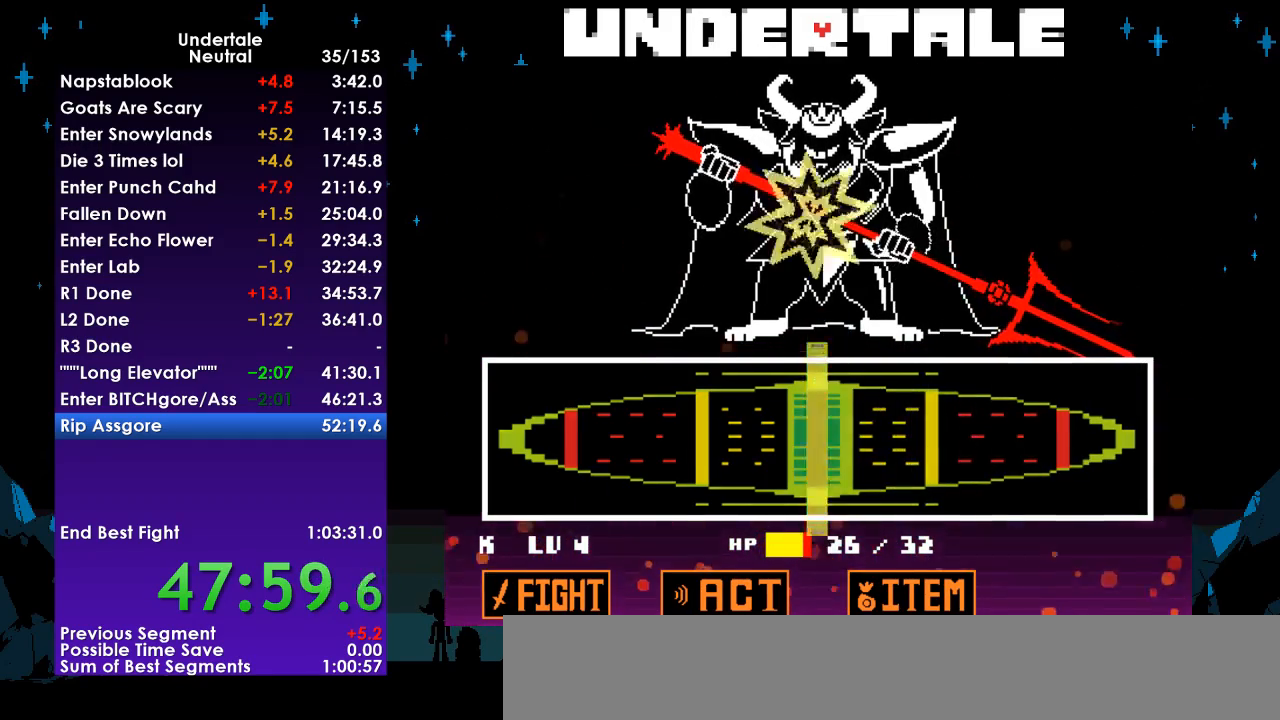
{"keys": [], "events": [[33, "return", "up"]]}
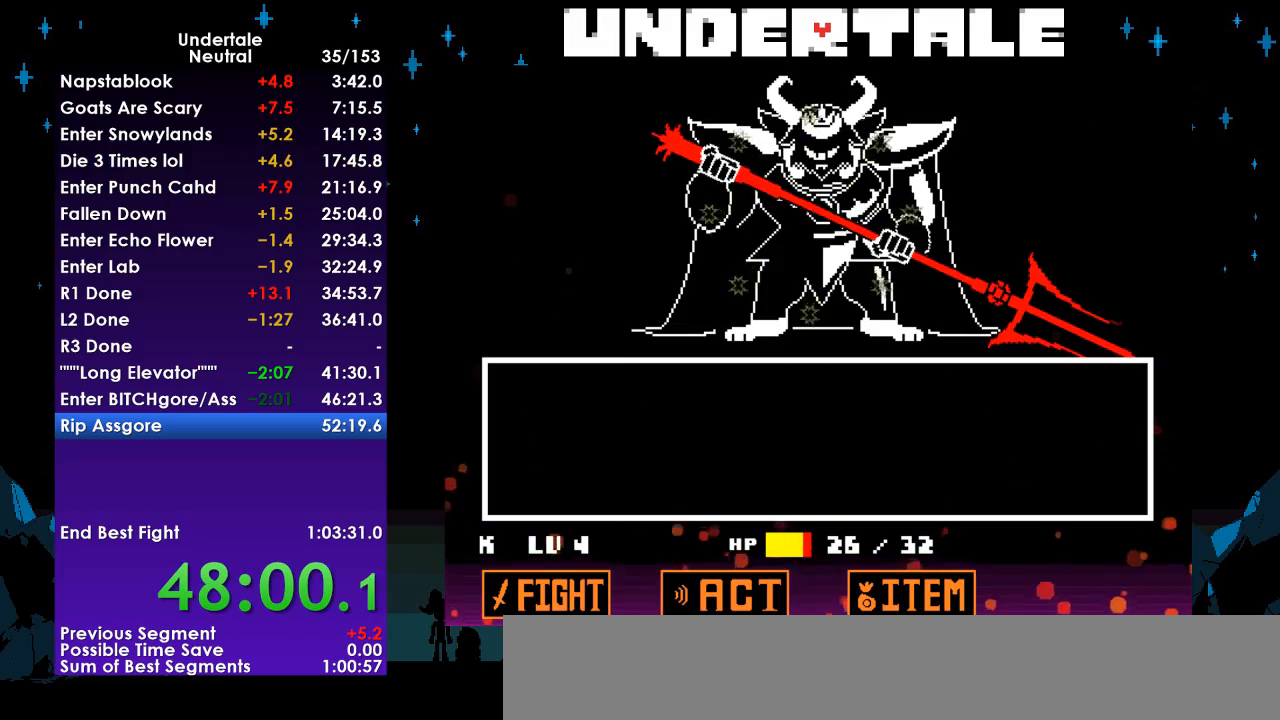
{"keys": [], "events": []}
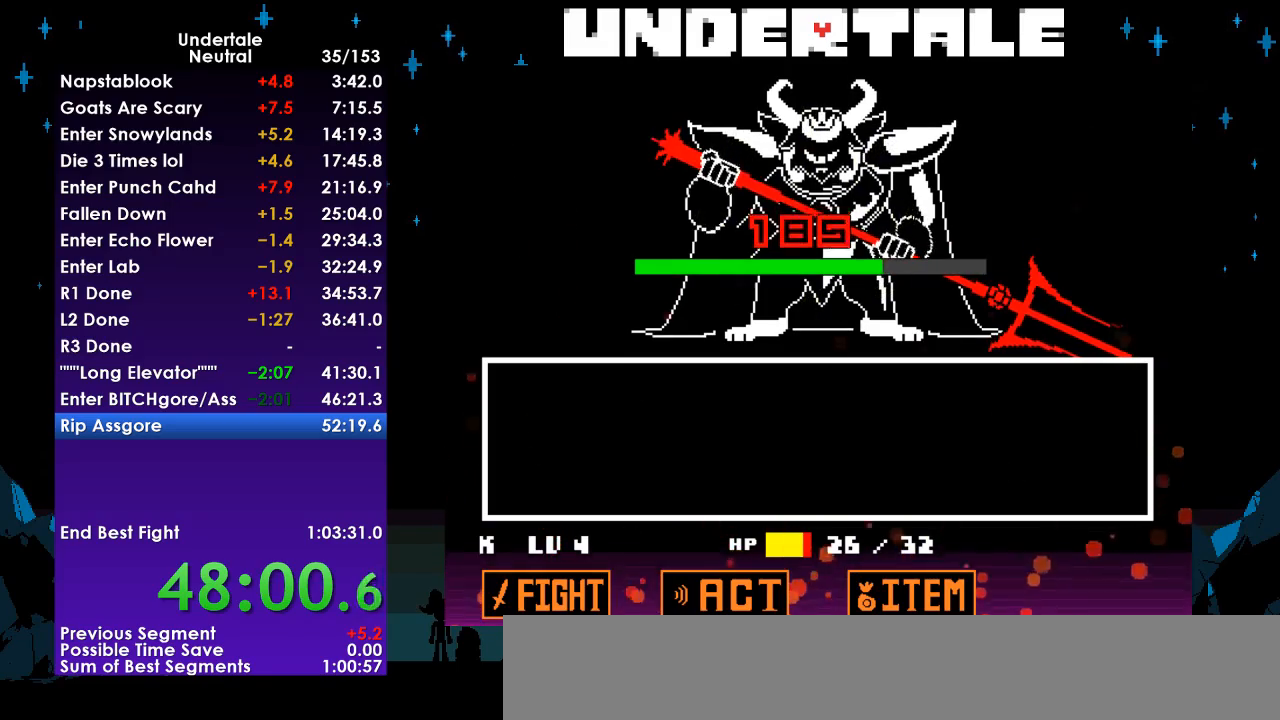
{"keys": [], "events": []}
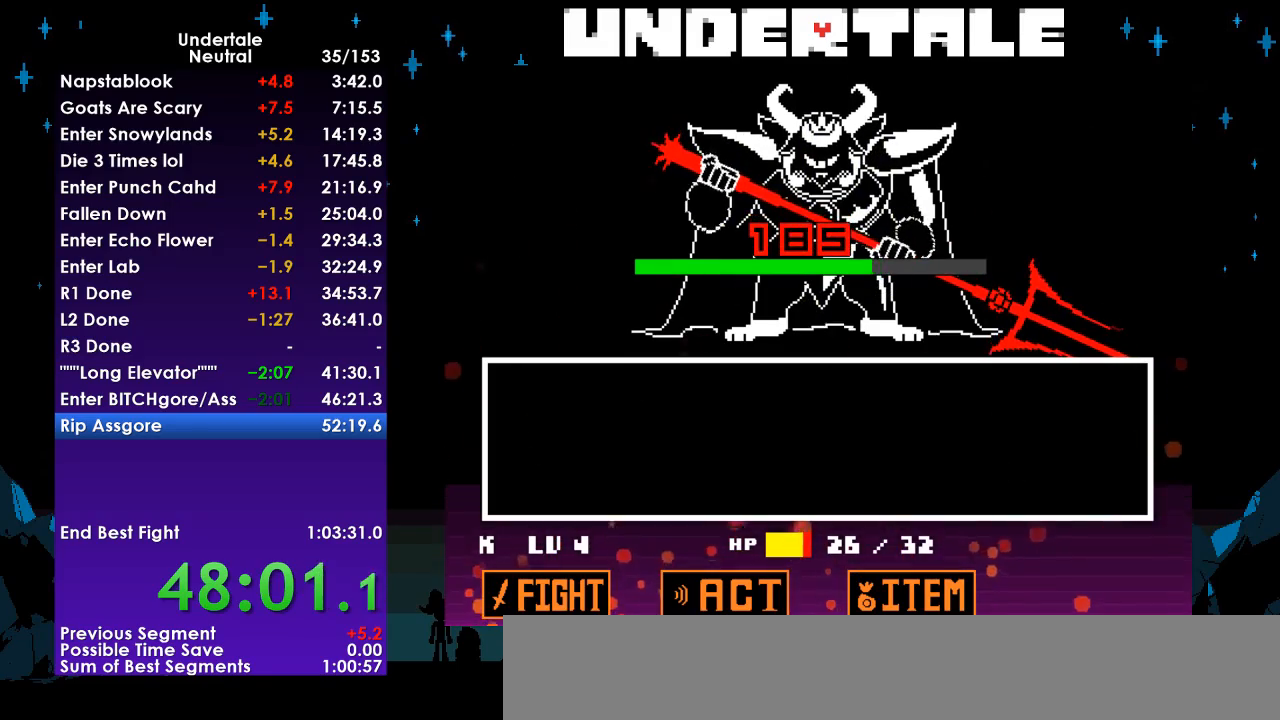
{"keys": [], "events": []}
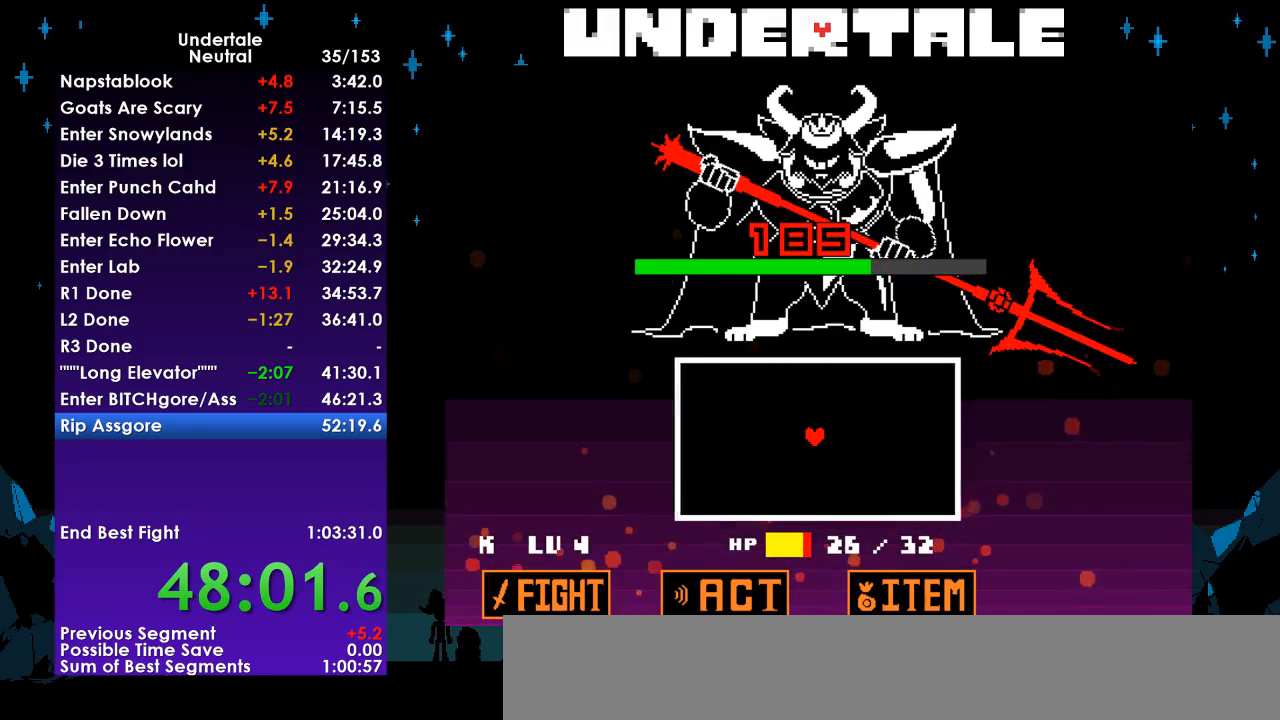
{"keys": [], "events": []}
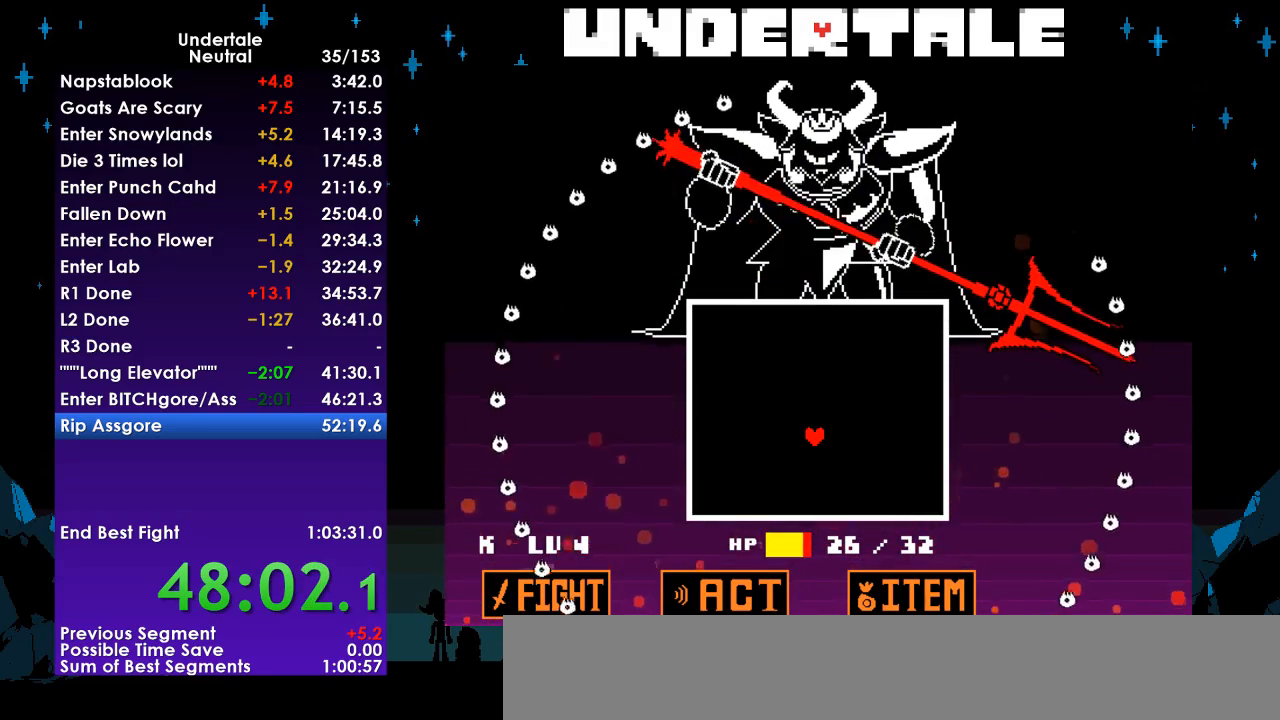
{"keys": [], "events": []}
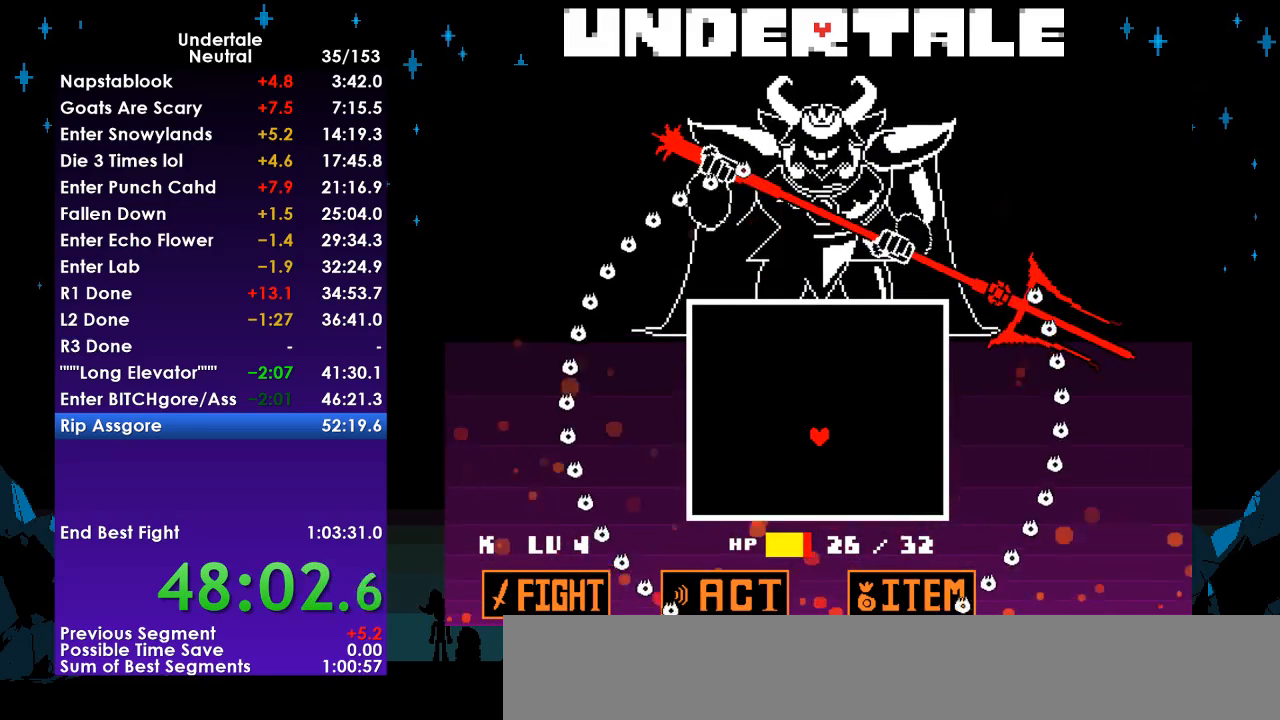
{"keys": ["up"], "events": [[33, "right", "down"], [33, "up", "down"], [67, "right", "up"], [67, "up", "up"], [167, "right", "down"], [167, "up", "down"], [233, "right", "up"], [233, "up", "up"], [333, "up", "down"], [467, "up", "up"], [500, "up", "down"]]}
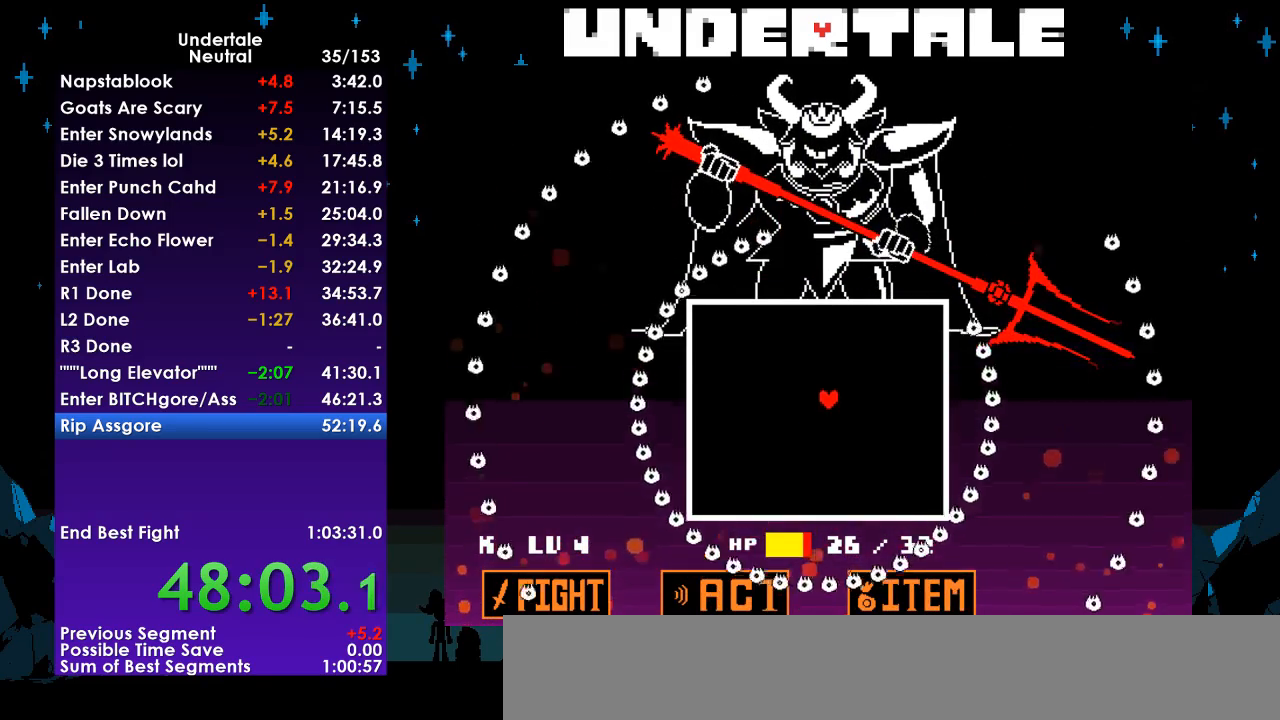
{"keys": ["right", "up"], "events": [[133, "up", "up"], [233, "up", "down"], [333, "up", "up"], [433, "right", "down"], [433, "up", "down"]]}
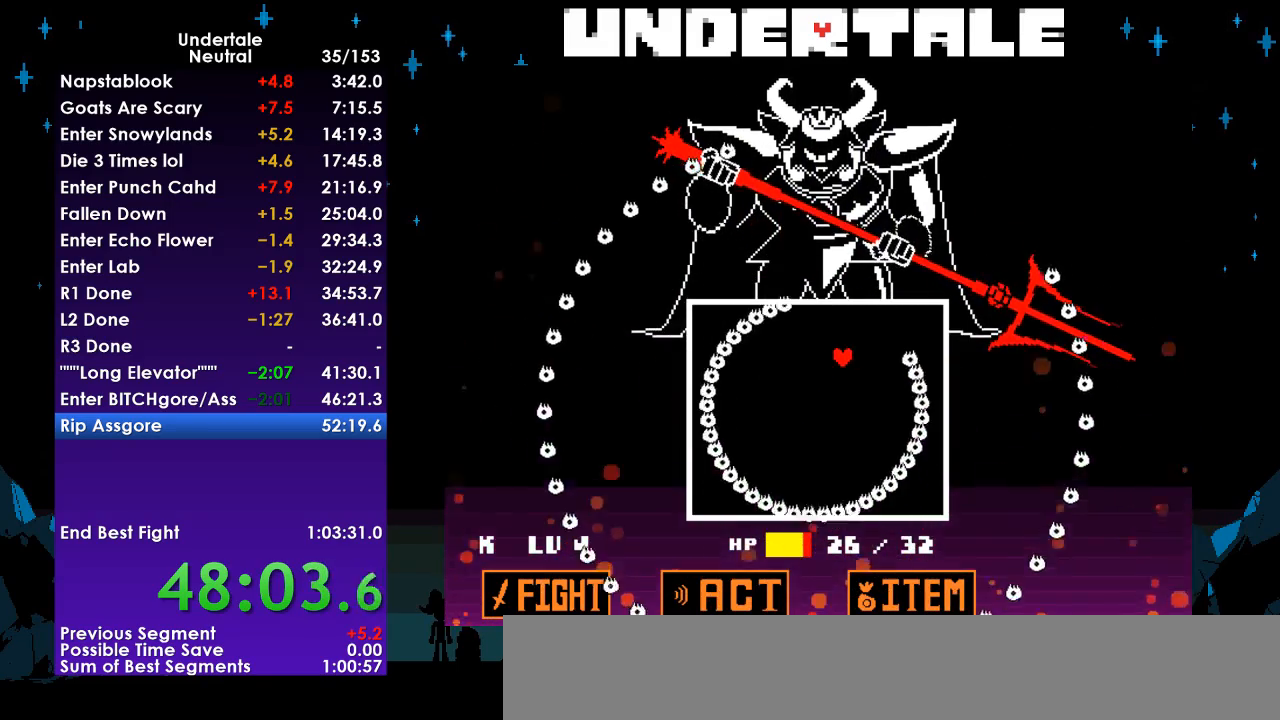
{"keys": [], "events": [[33, "right", "up"], [33, "up", "up"], [200, "up", "down"], [300, "up", "up"]]}
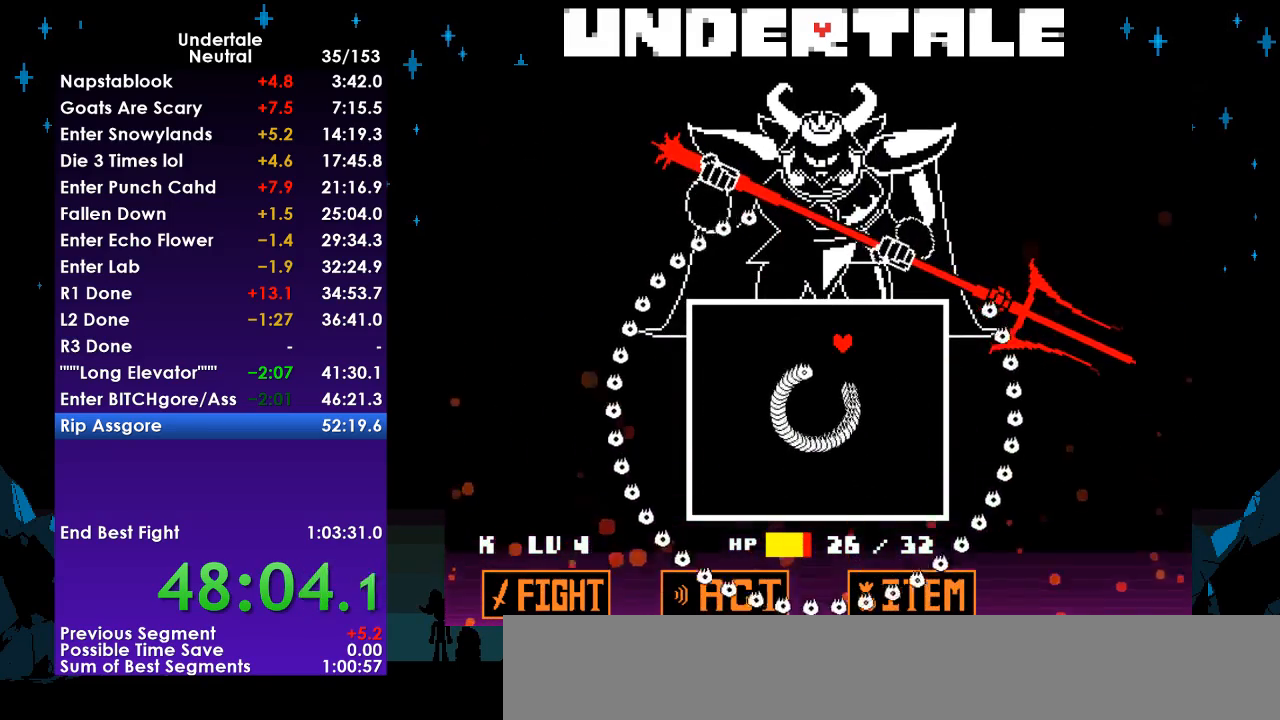
{"keys": [], "events": []}
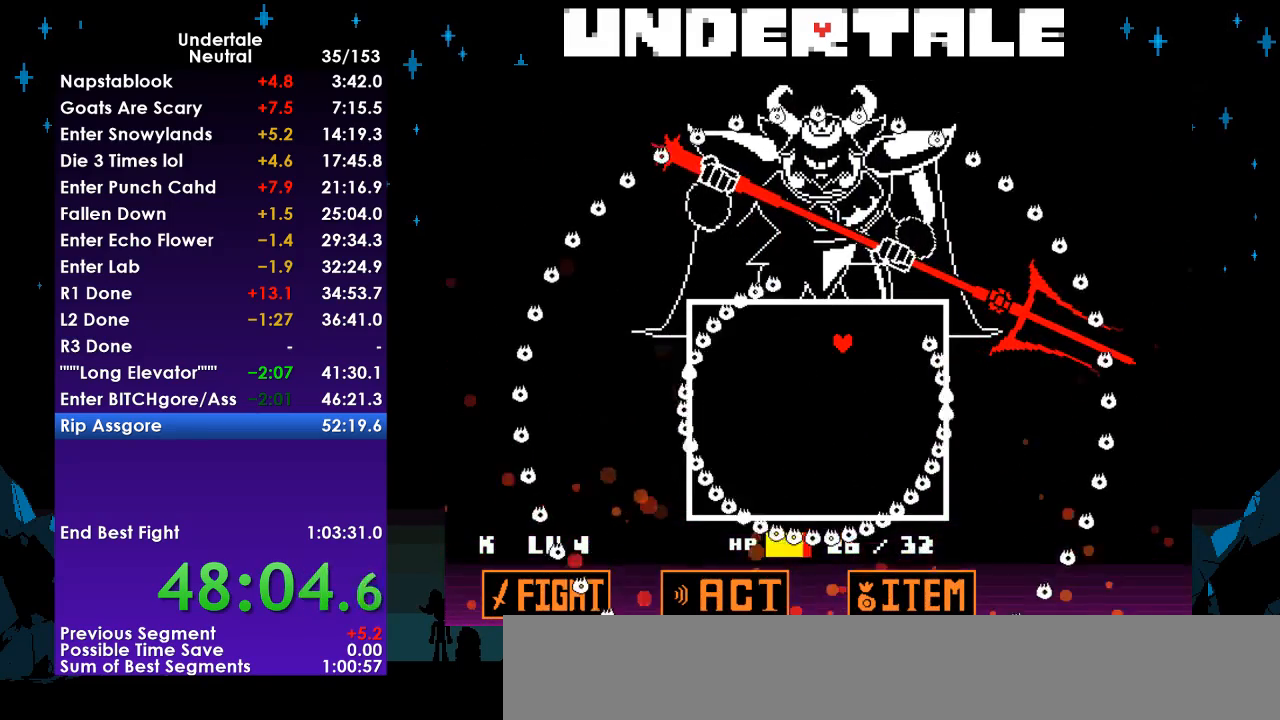
{"keys": [], "events": []}
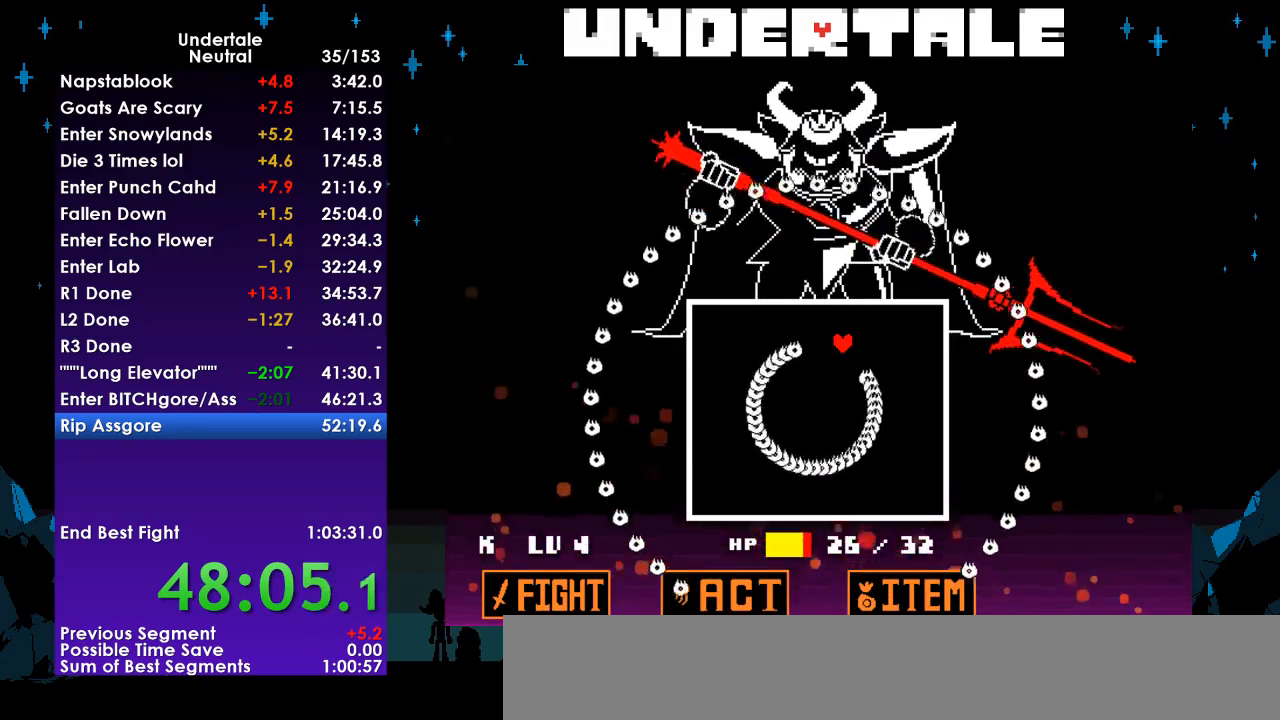
{"keys": ["down", "left"], "events": [[167, "down", "down"], [433, "left", "down"]]}
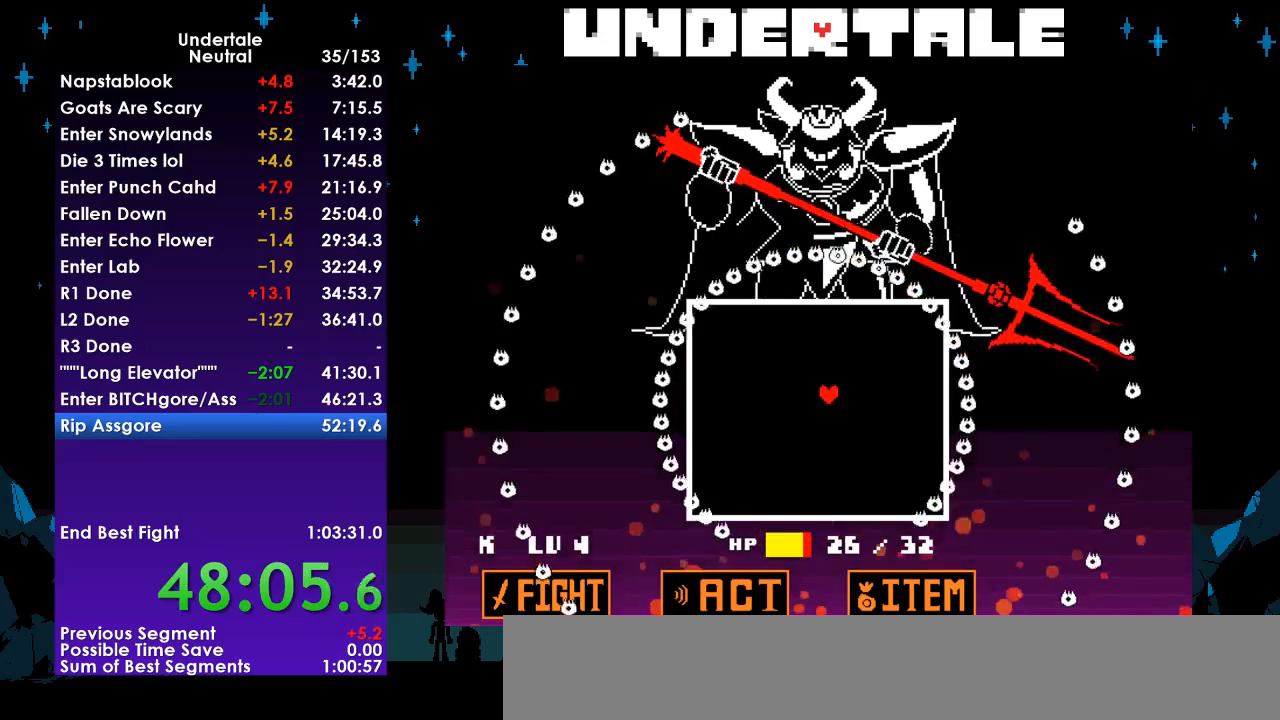
{"keys": ["down"], "events": [[33, "left", "up"], [267, "left", "down"], [367, "left", "up"]]}
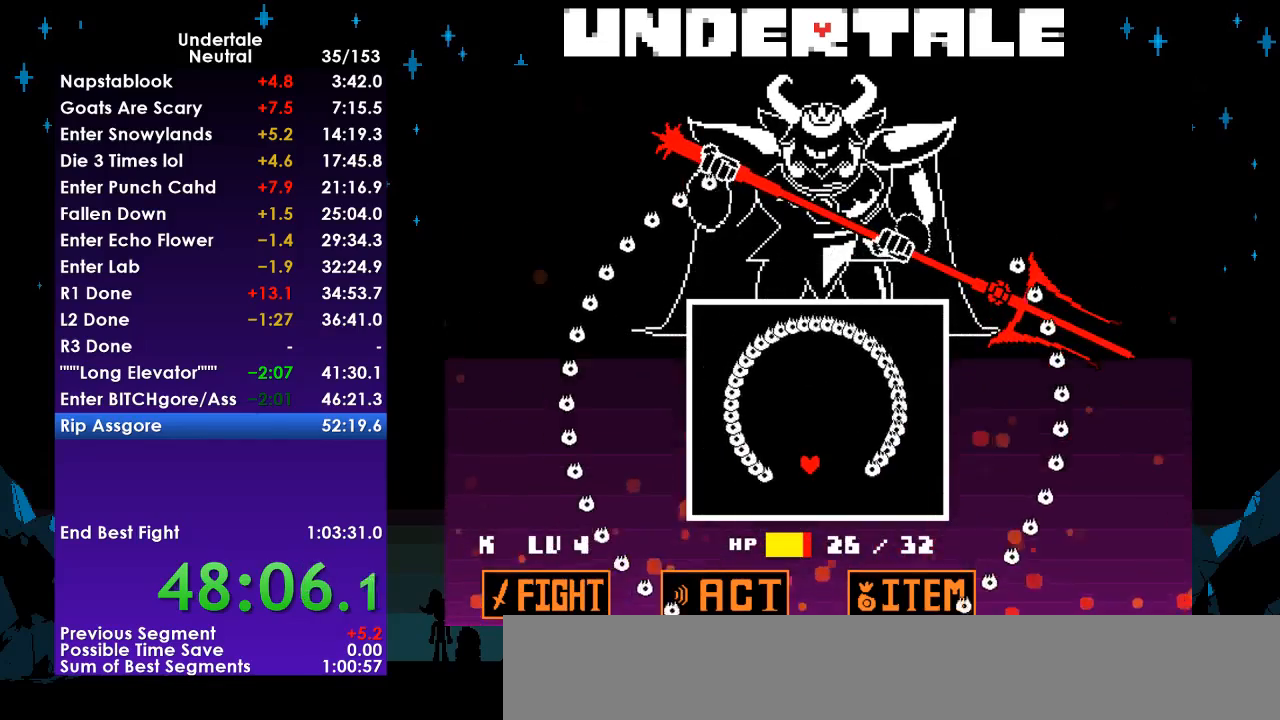
{"keys": [], "events": [[100, "down", "up"]]}
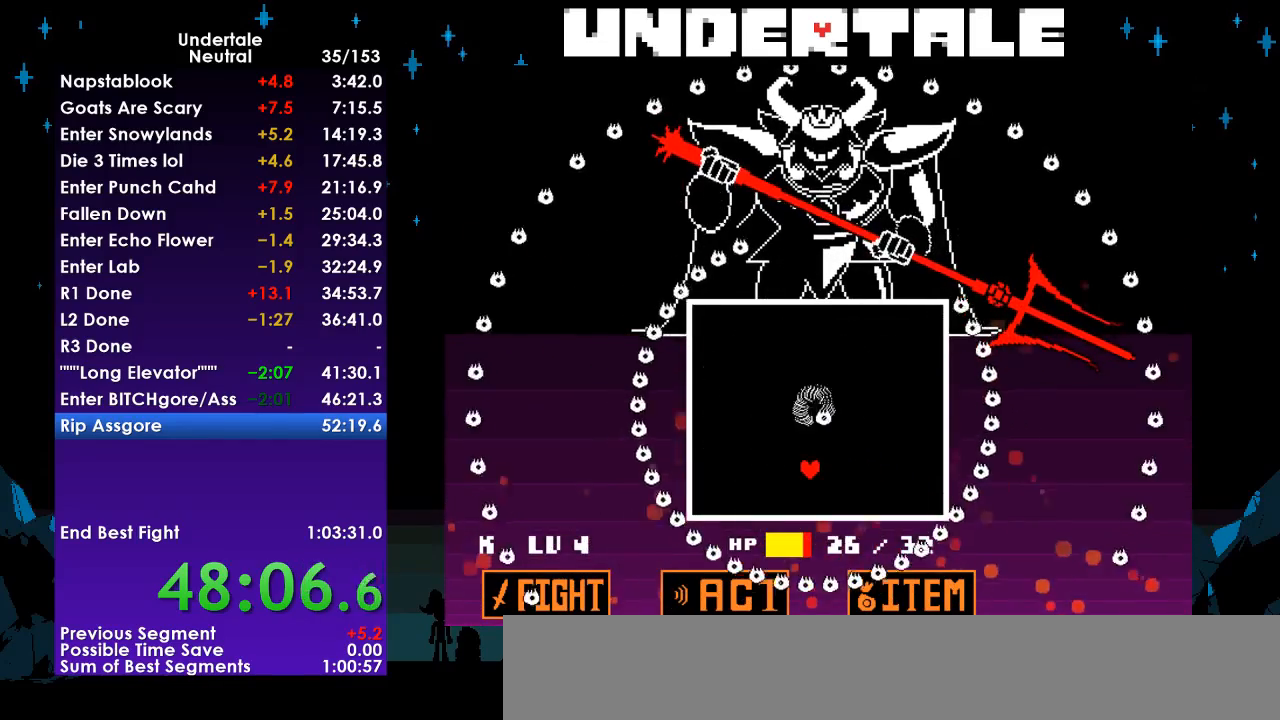
{"keys": ["up"], "events": [[67, "up", "down"]]}
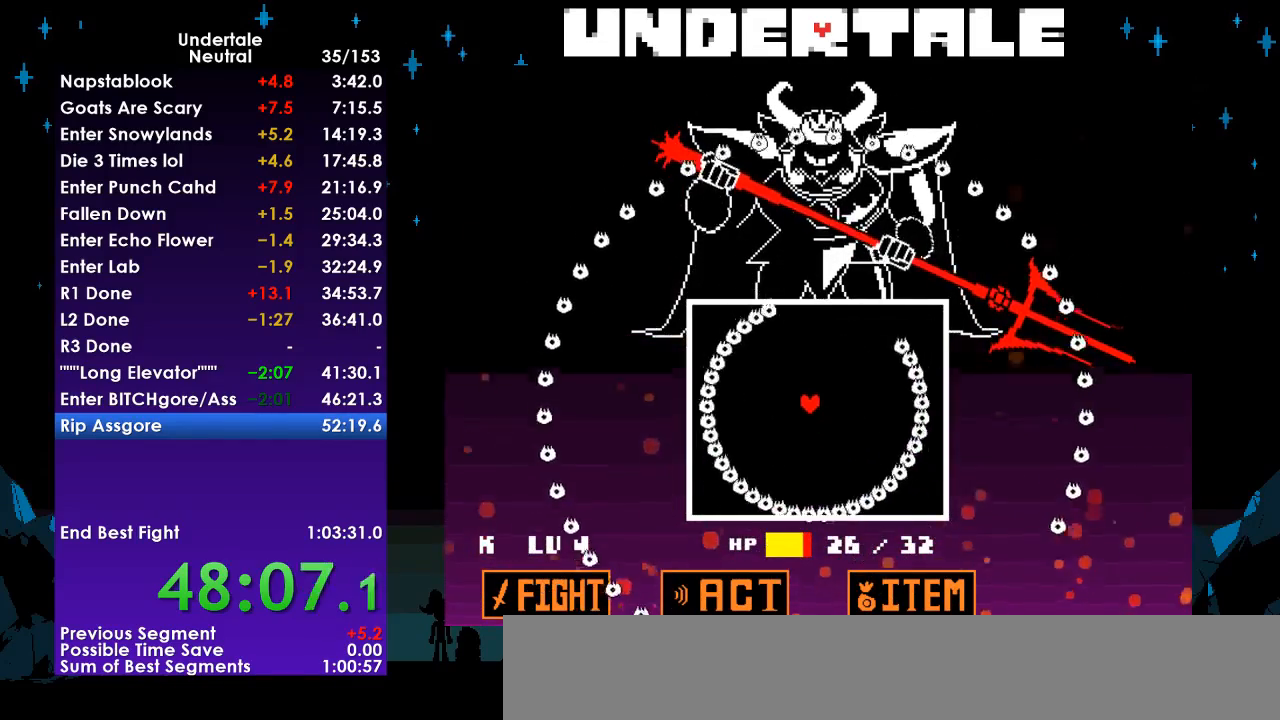
{"keys": [], "events": [[267, "right", "down"], [367, "right", "up"], [467, "up", "up"]]}
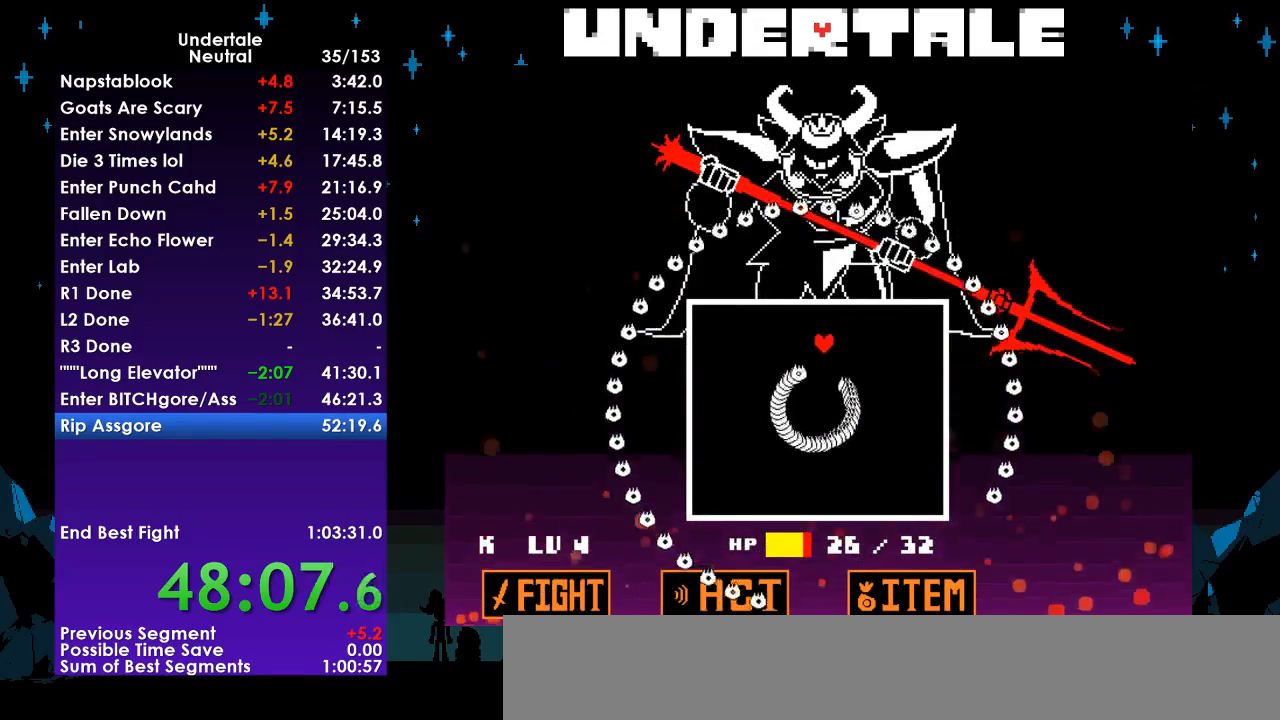
{"keys": ["down"], "events": [[200, "down", "down"]]}
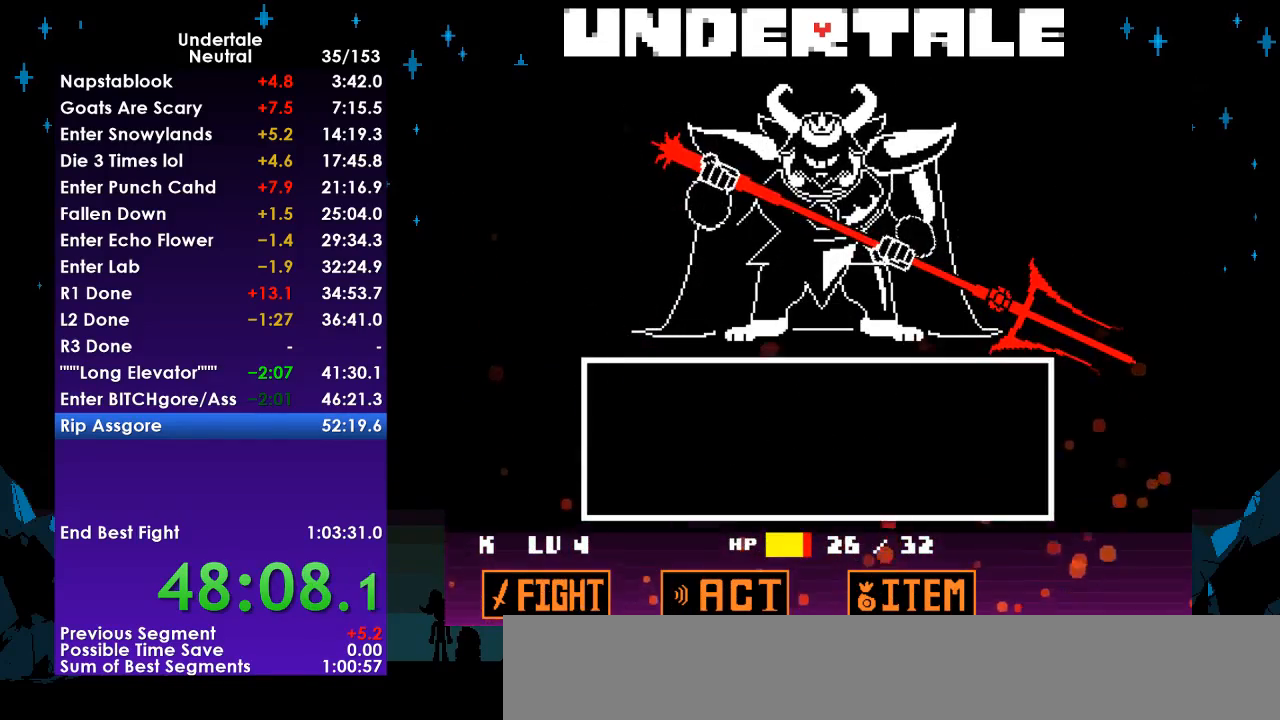
{"keys": [], "events": [[200, "down", "up"], [333, "return", "down"], [433, "return", "up"], [433, "z", "down"], [500, "z", "up"]]}
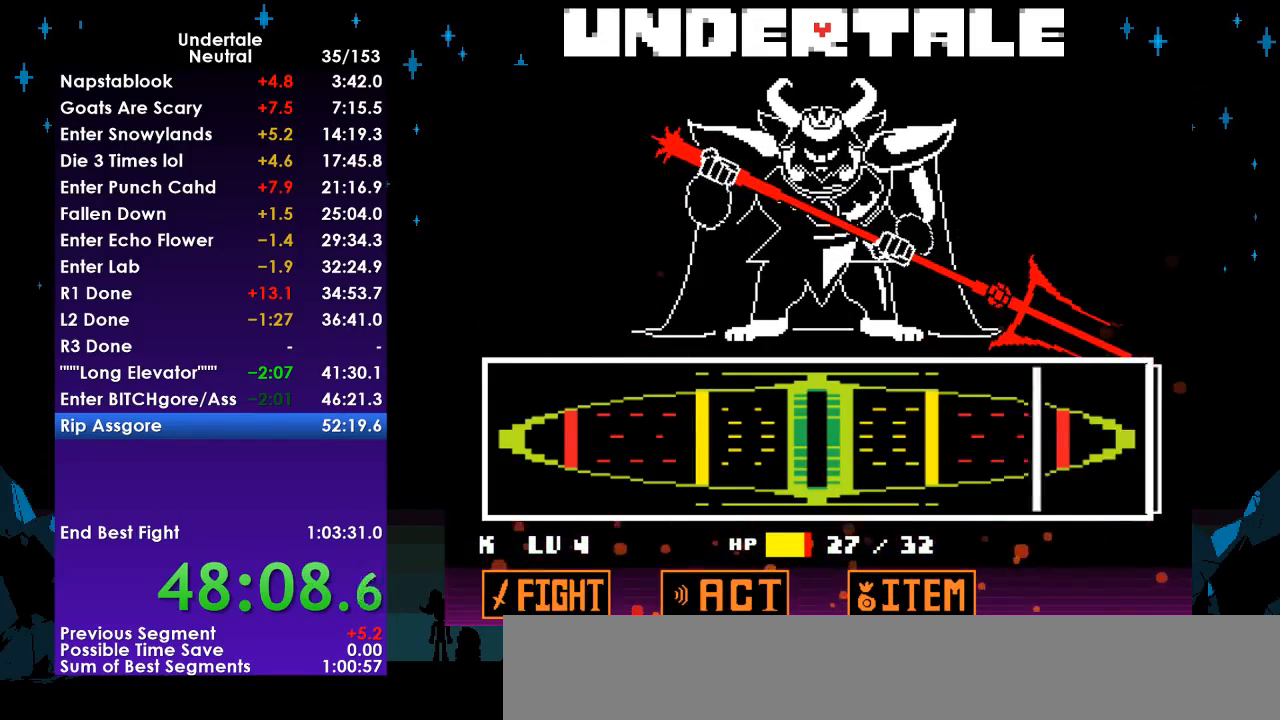
{"keys": [], "events": []}